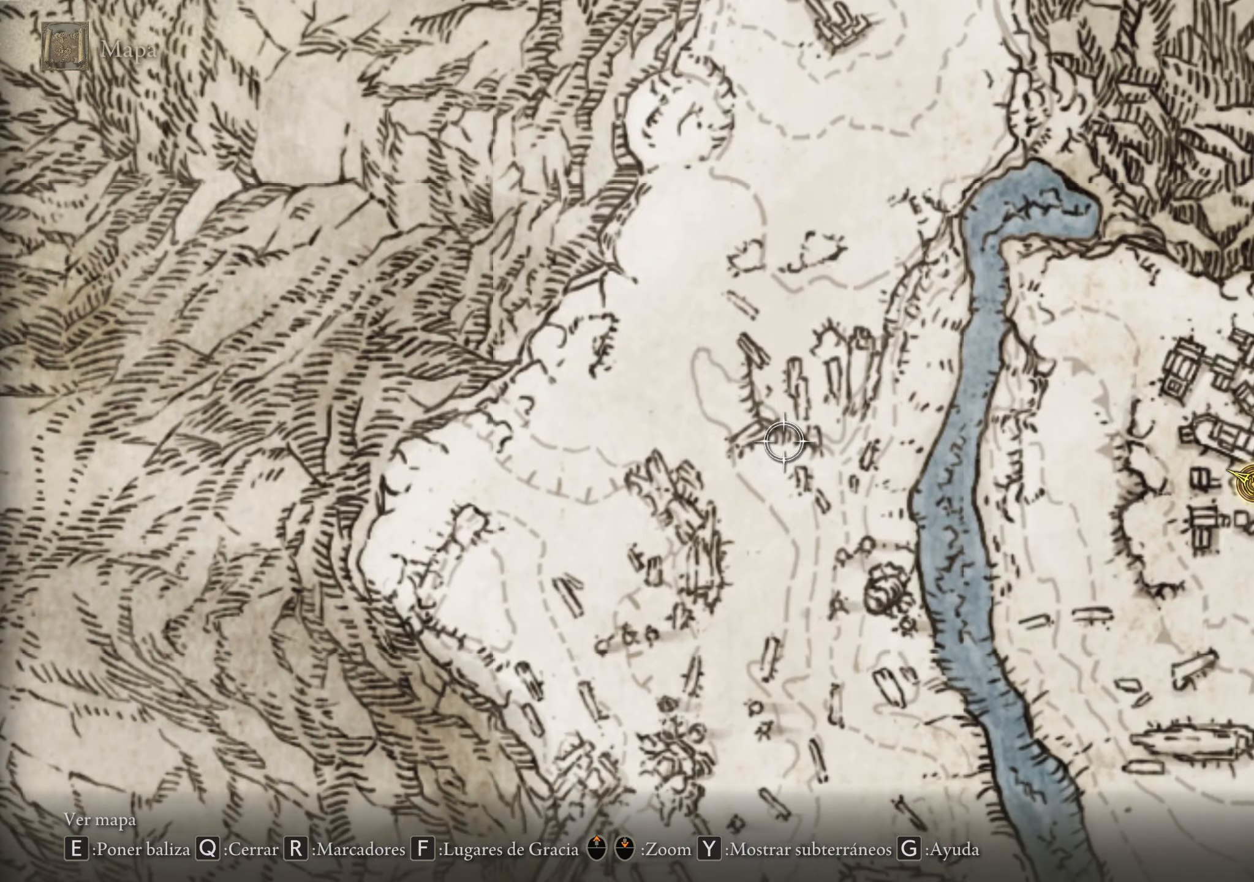
Gameplay with keyboard and mouse; each line is a JSON object with the keys and mouse buttons held at the frame after it. "events" lists presses ("down") and releases ("up") of "1", "2", "3", "4", "5", "a", "alt", "c", "caps_lock", "ctrl", "d", "e", "f", "g", "q", "r", "s", "shift", "space", "t", "tab", "v", "w", "x", "z", "mouse_left", "mouse_wheel" and "mouse_right" between this image and that frame as [ms after this image, input, new state], when the widget could be followed in between. "mouse_left", "mouse_wheel", "mouse_right" = the "left", "wheel", "right" buttons of the "mouse" list. No other keys are recorded. "wheel" means that the mouse wheel is clicked or scrolled. Not read: mouse_move.
{"keys": ["s"], "mouse": [], "events": []}
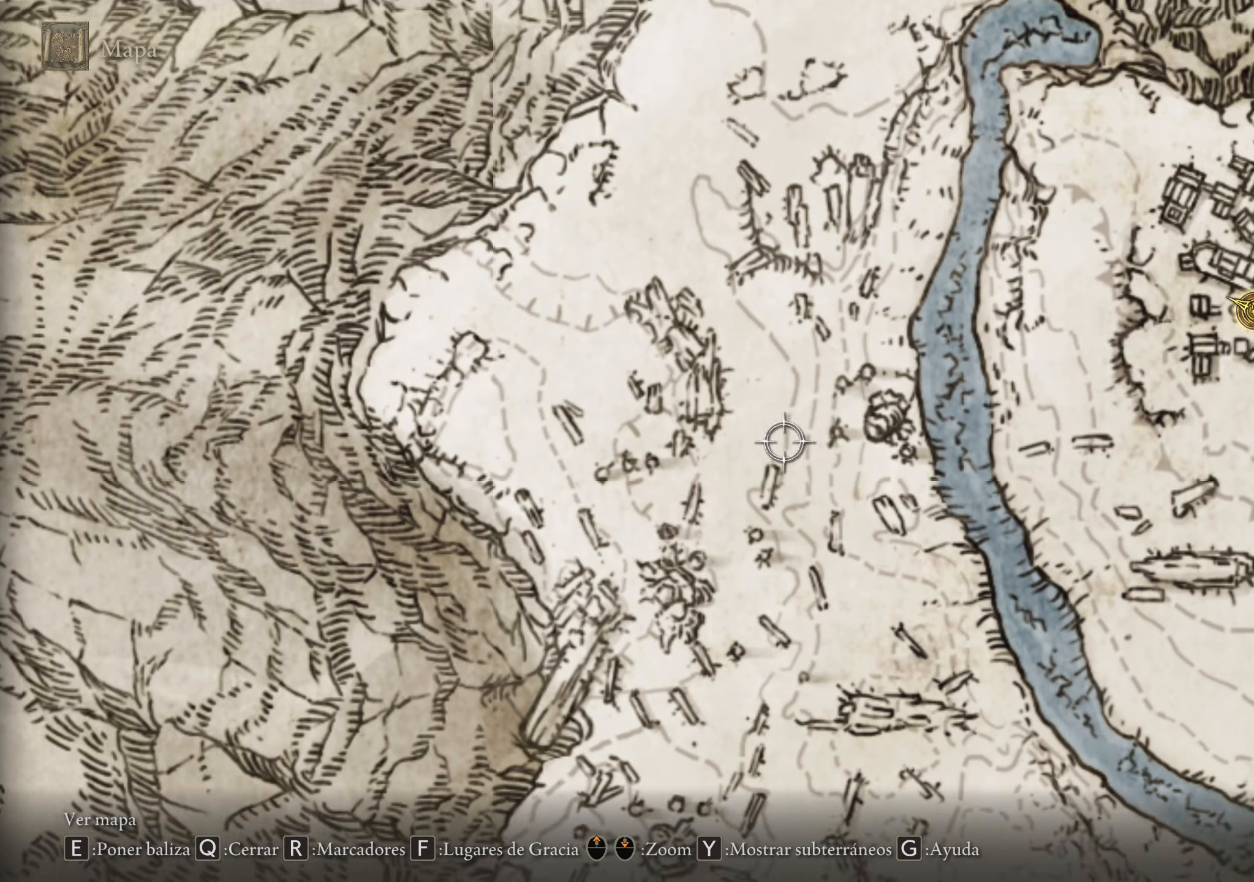
{"keys": ["s"], "mouse": [], "events": []}
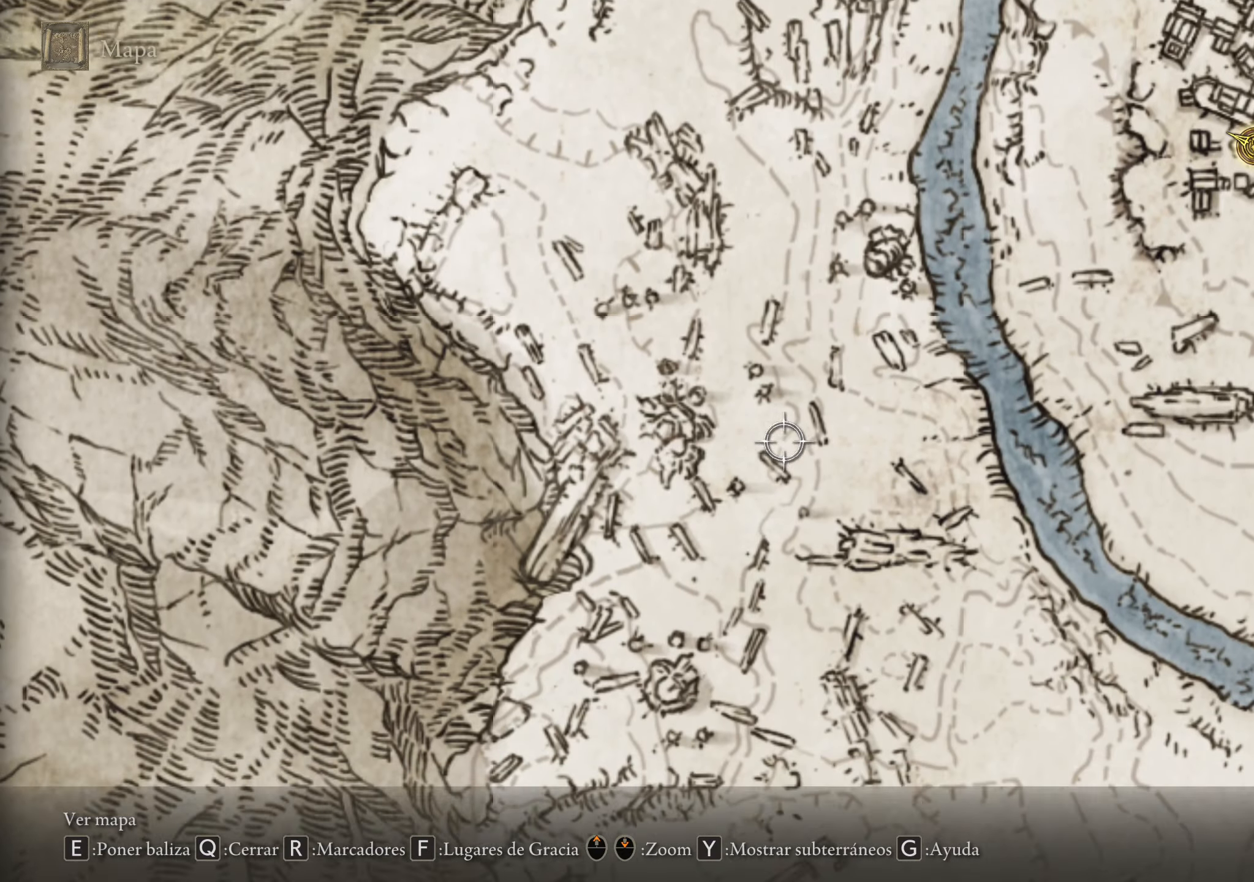
{"keys": [], "mouse": [], "events": [[417, "s", "up"]]}
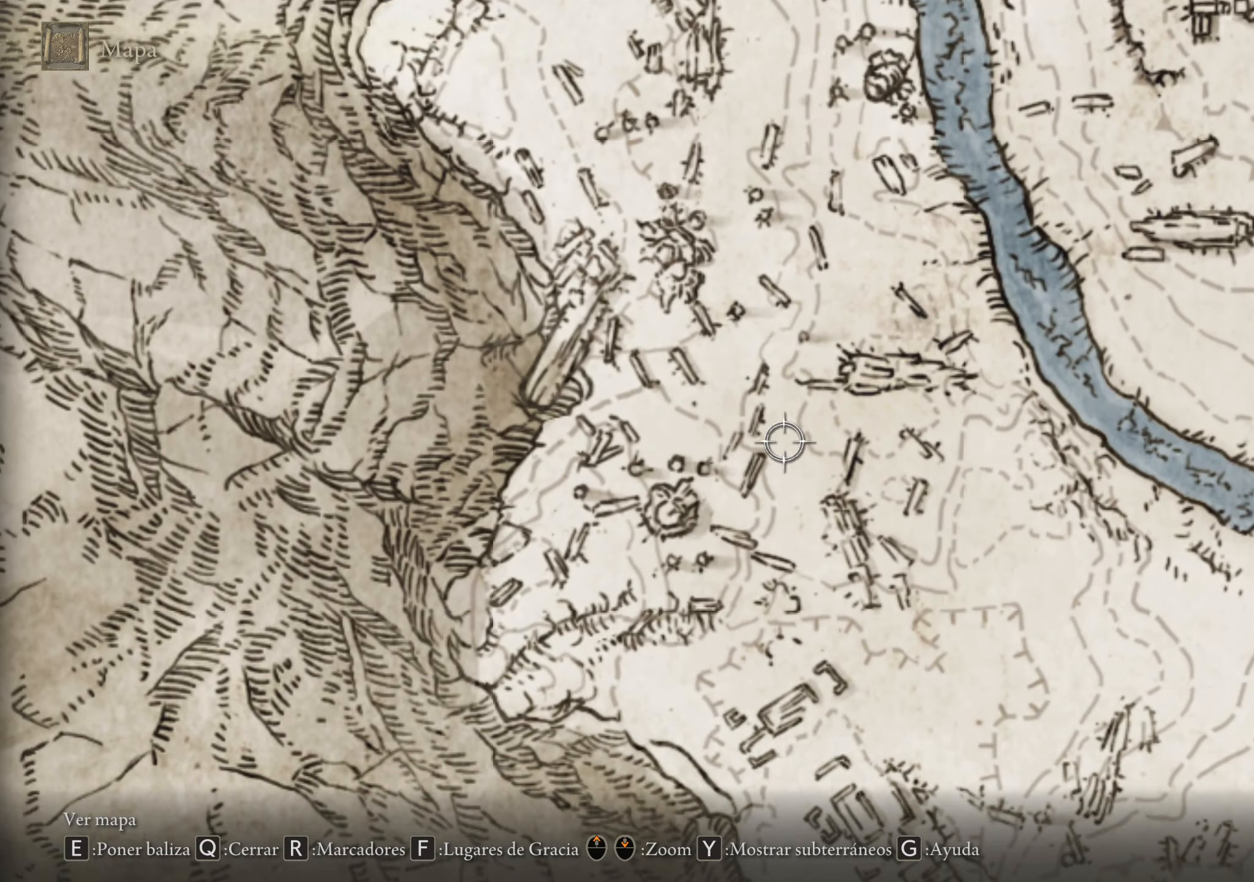
{"keys": [], "mouse": [], "events": [[234, "w", "down"], [334, "w", "up"]]}
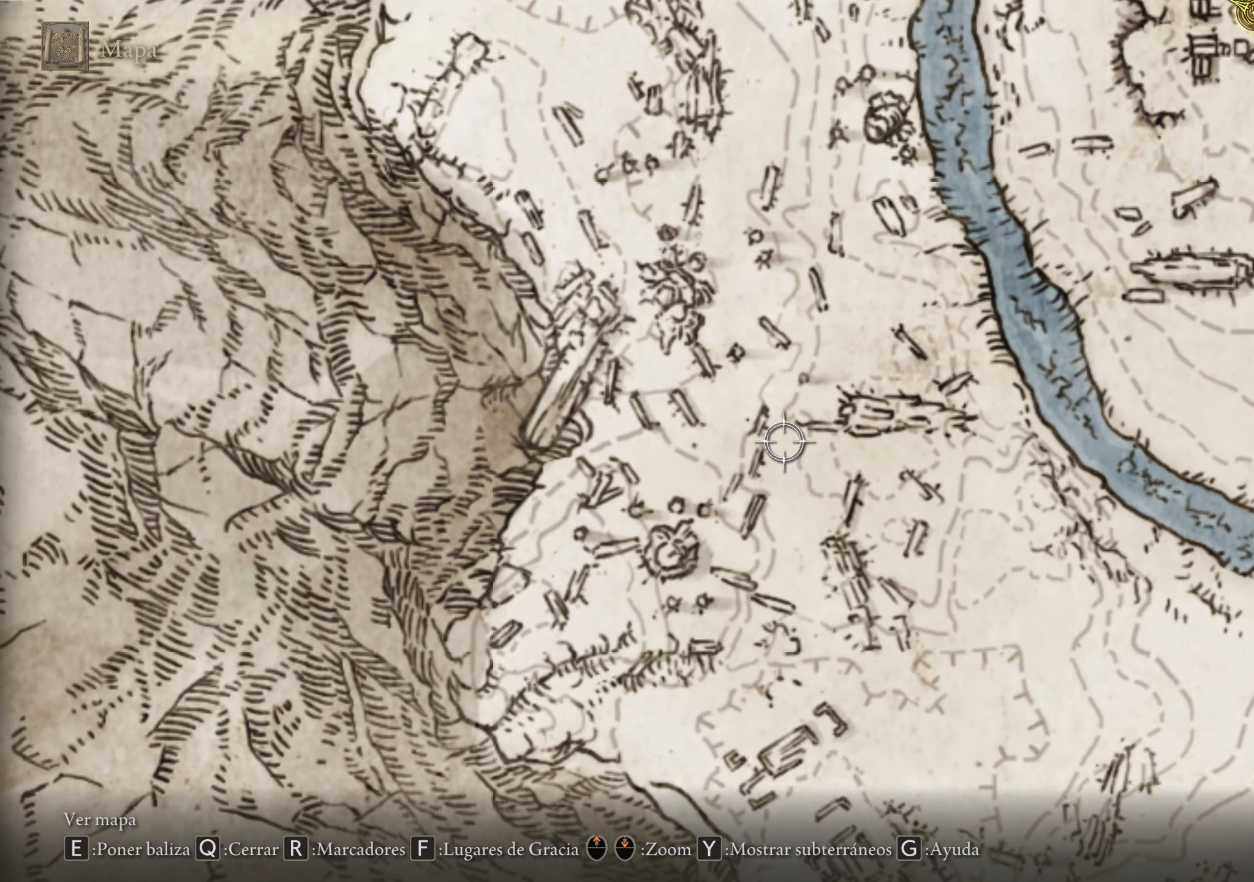
{"keys": ["s"], "mouse": [], "events": [[17, "s", "down"]]}
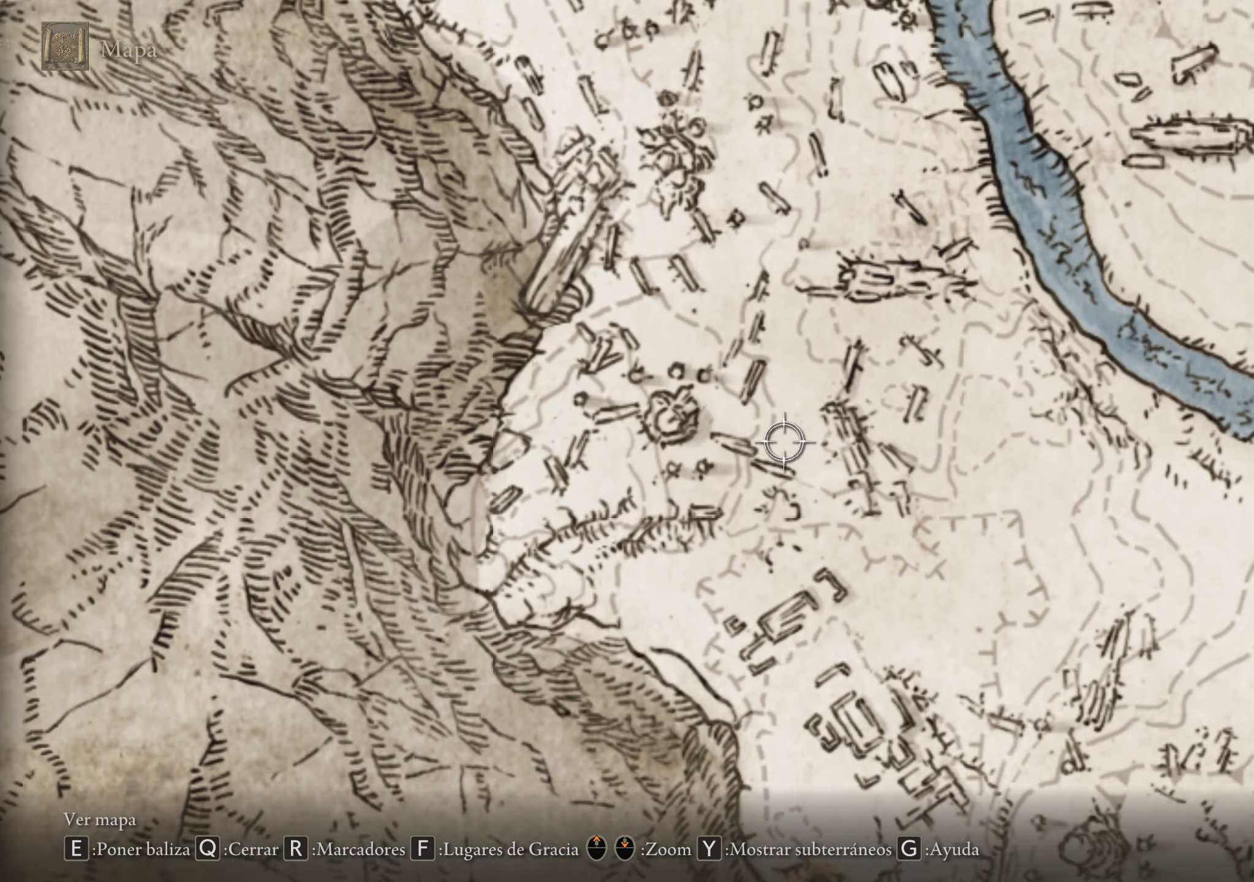
{"keys": [], "mouse": [], "events": [[217, "a", "down"], [417, "a", "up"], [467, "s", "up"]]}
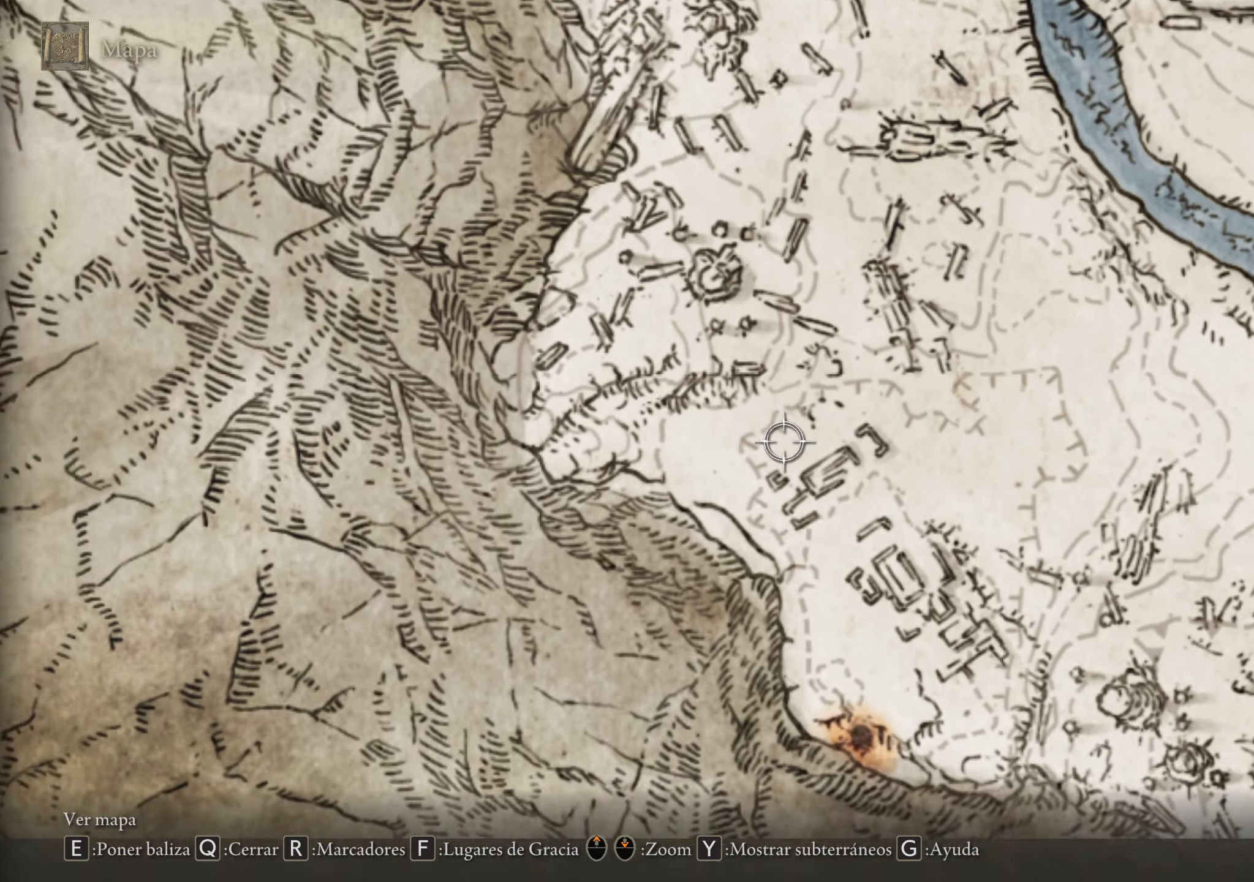
{"keys": [], "mouse": [], "events": []}
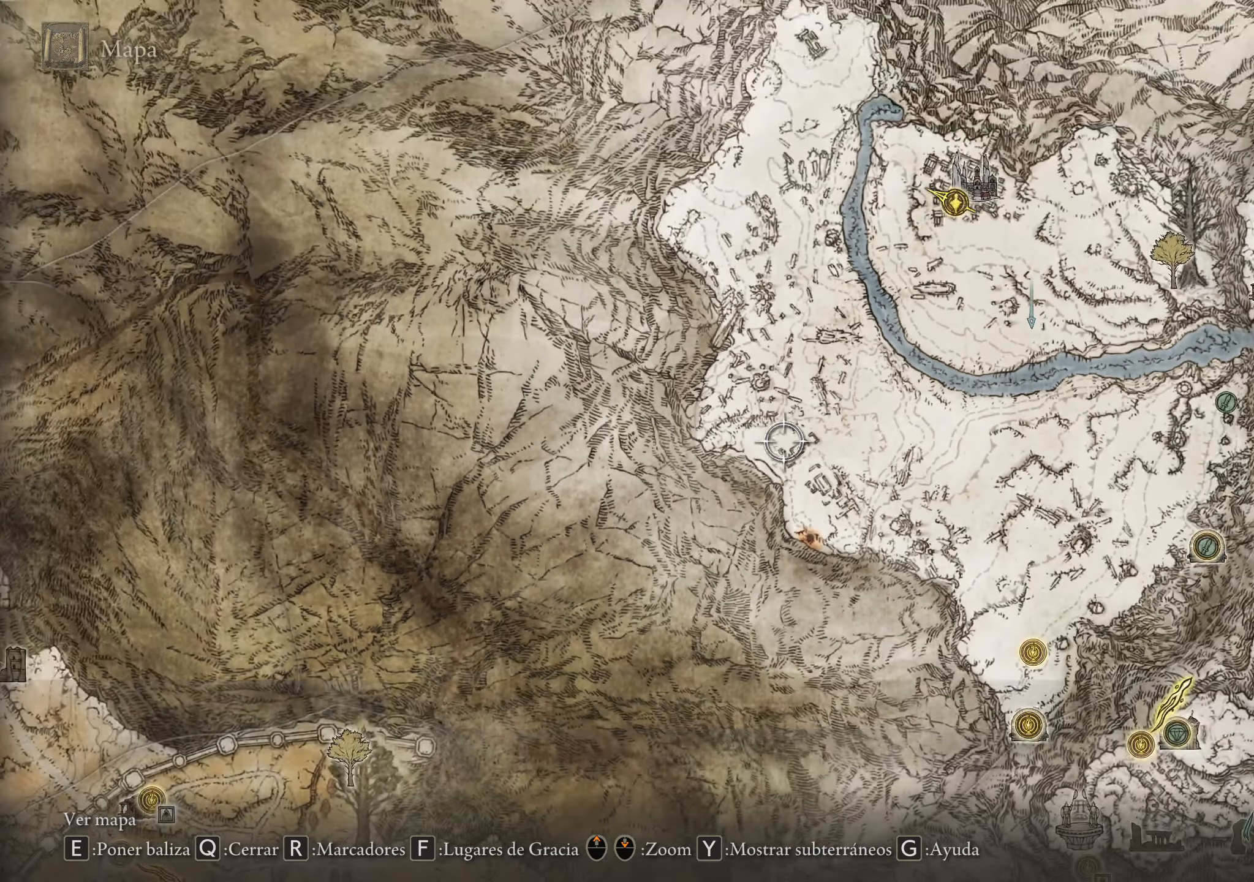
{"keys": ["w"], "mouse": [], "events": [[434, "w", "down"]]}
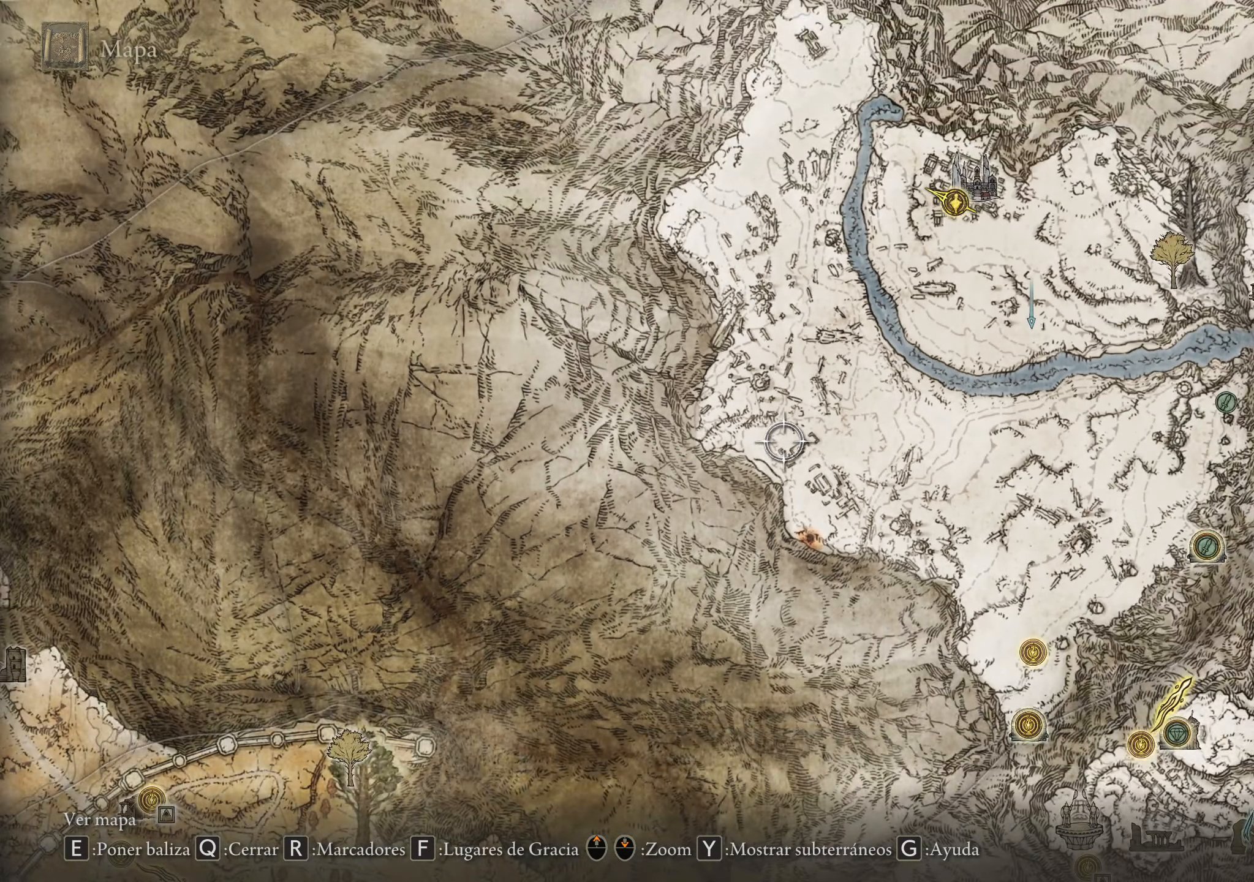
{"keys": ["w"], "mouse": [], "events": [[34, "a", "down"], [184, "a", "up"]]}
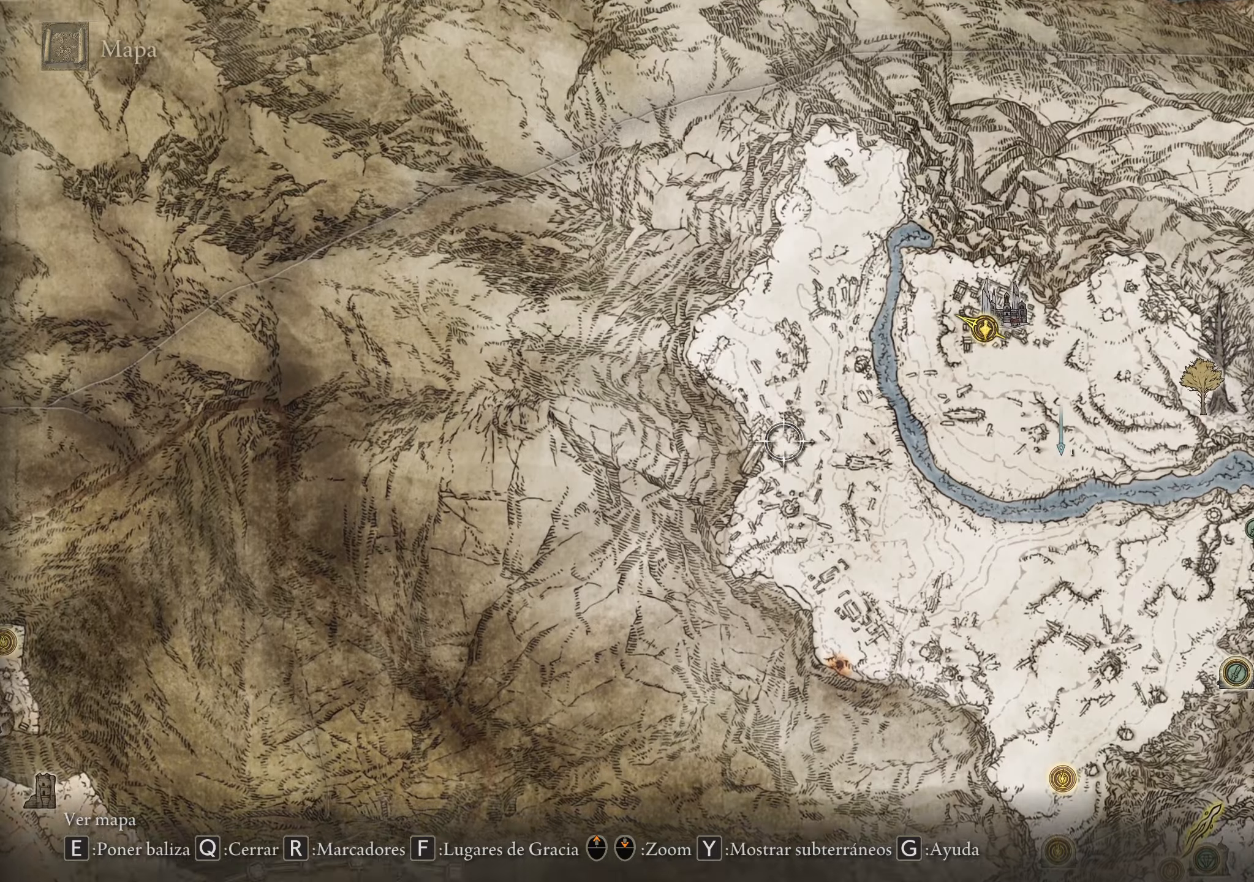
{"keys": ["w"], "mouse": [], "events": [[333, "d", "down"], [500, "d", "up"]]}
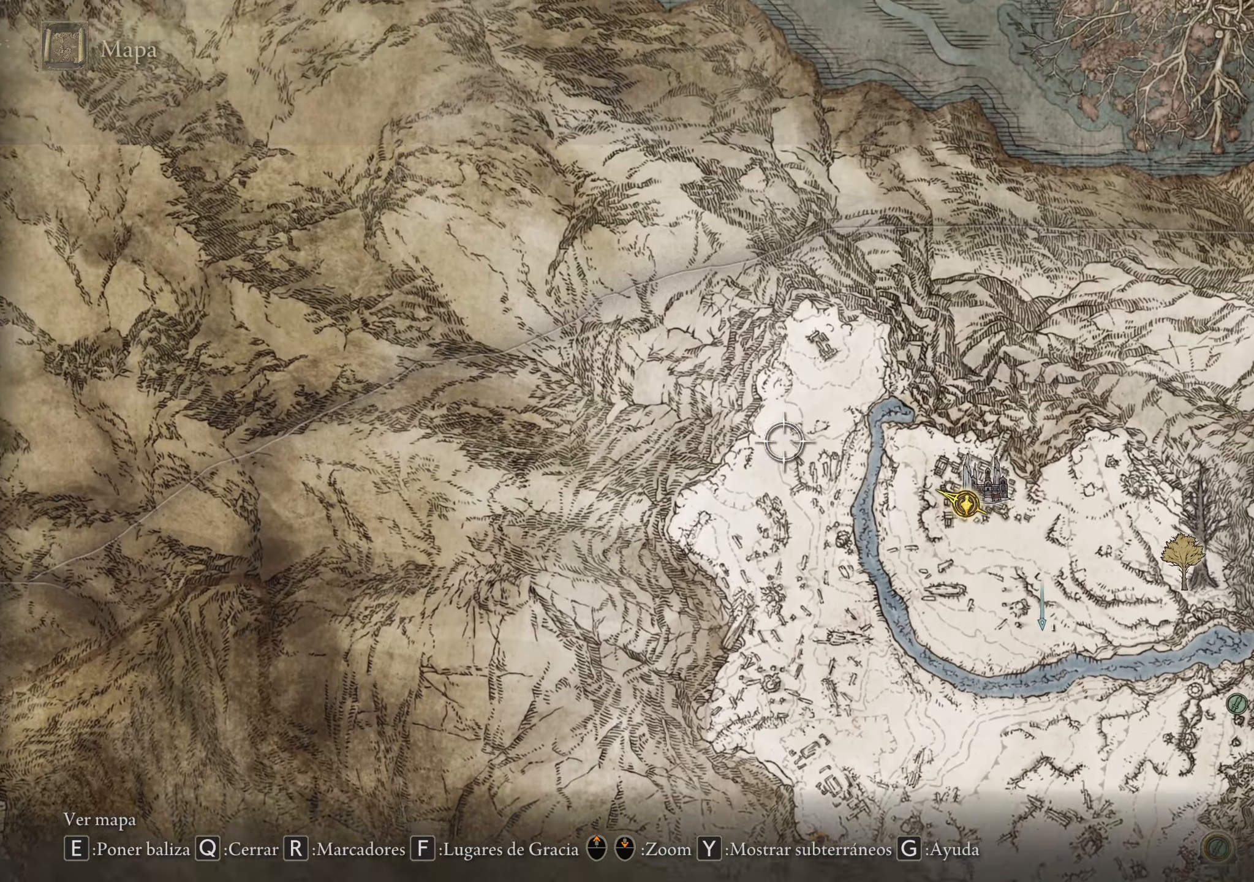
{"keys": [], "mouse": [], "events": [[250, "w", "up"]]}
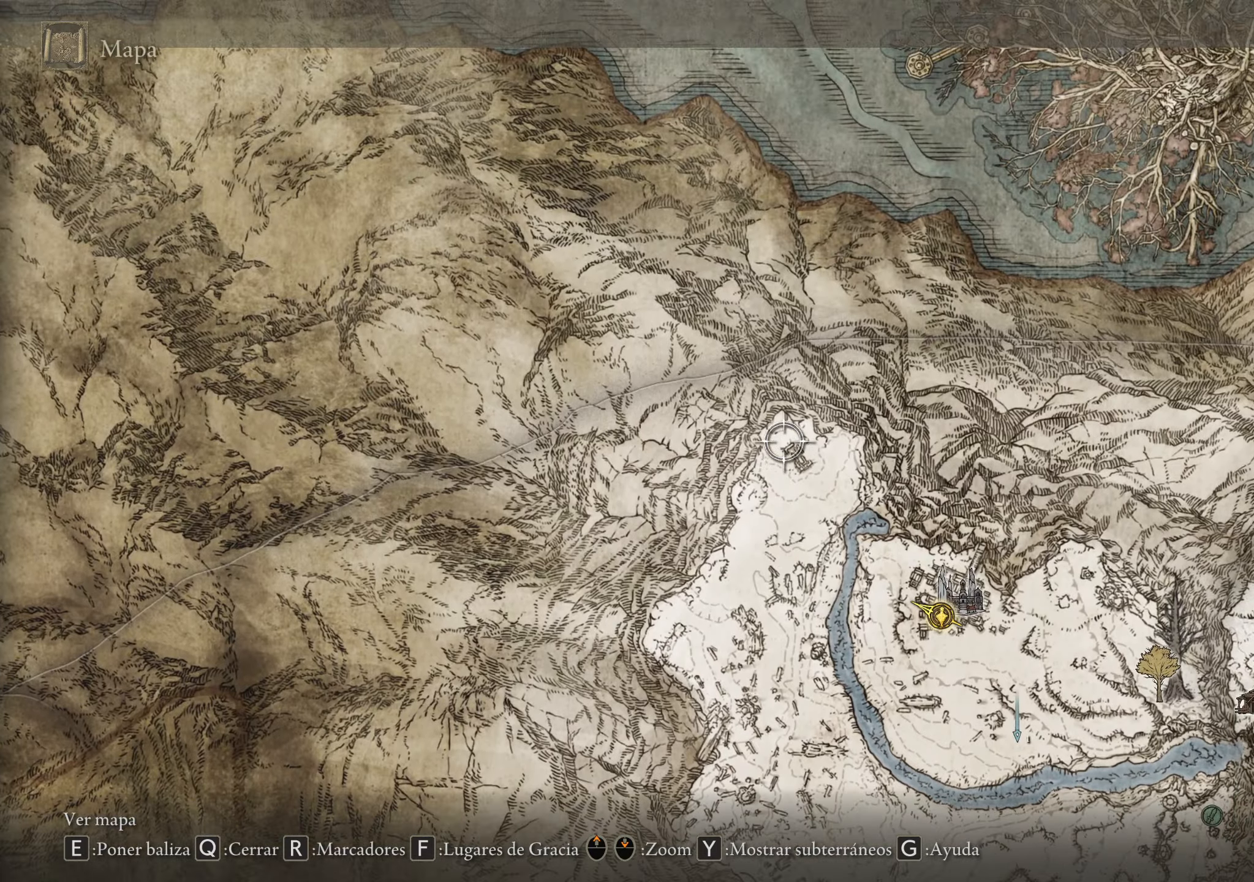
{"keys": ["s"], "mouse": [], "events": [[83, "mouse_wheel", "down"], [133, "mouse_wheel", "up"], [183, "s", "down"]]}
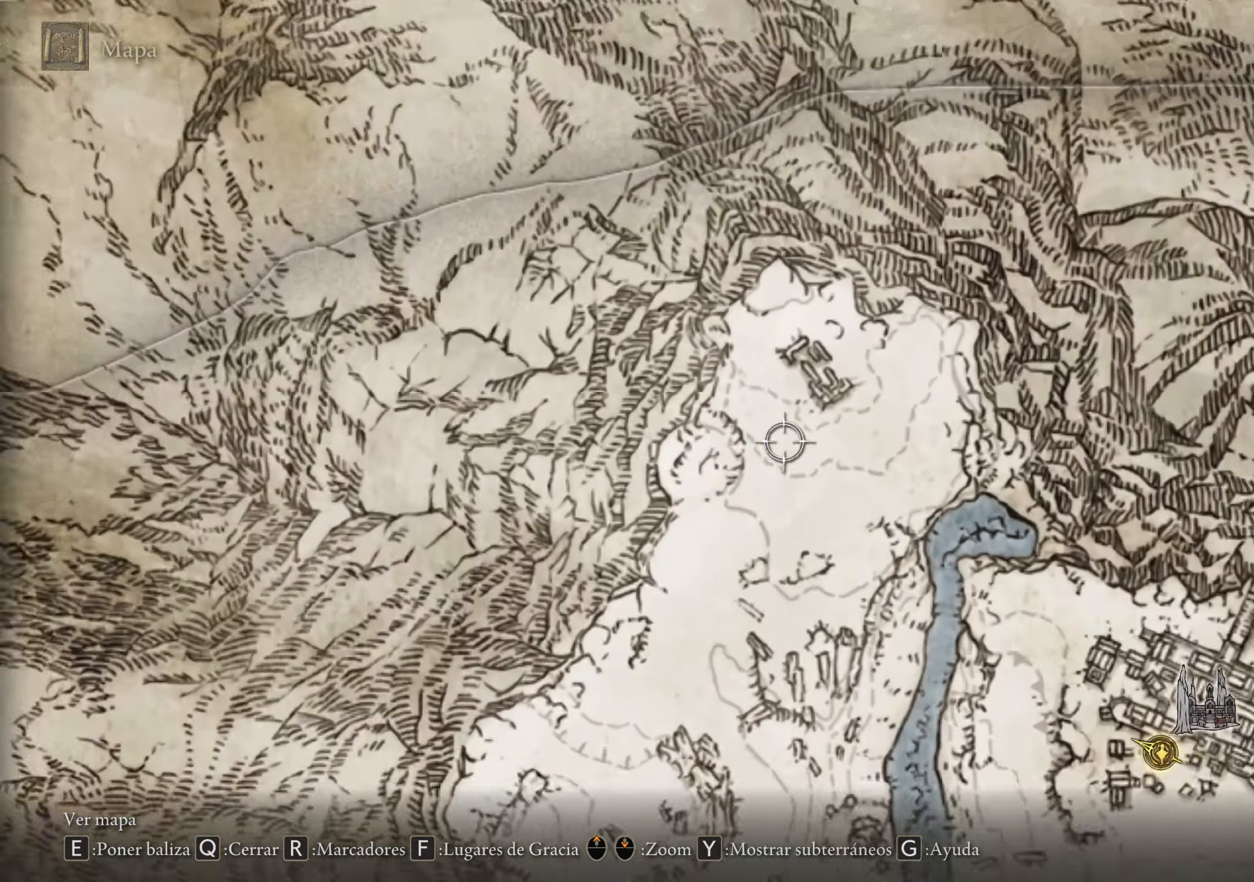
{"keys": ["a", "s"], "mouse": [], "events": [[50, "a", "down"], [150, "mouse_wheel", "down"], [166, "mouse_wheel", "up"]]}
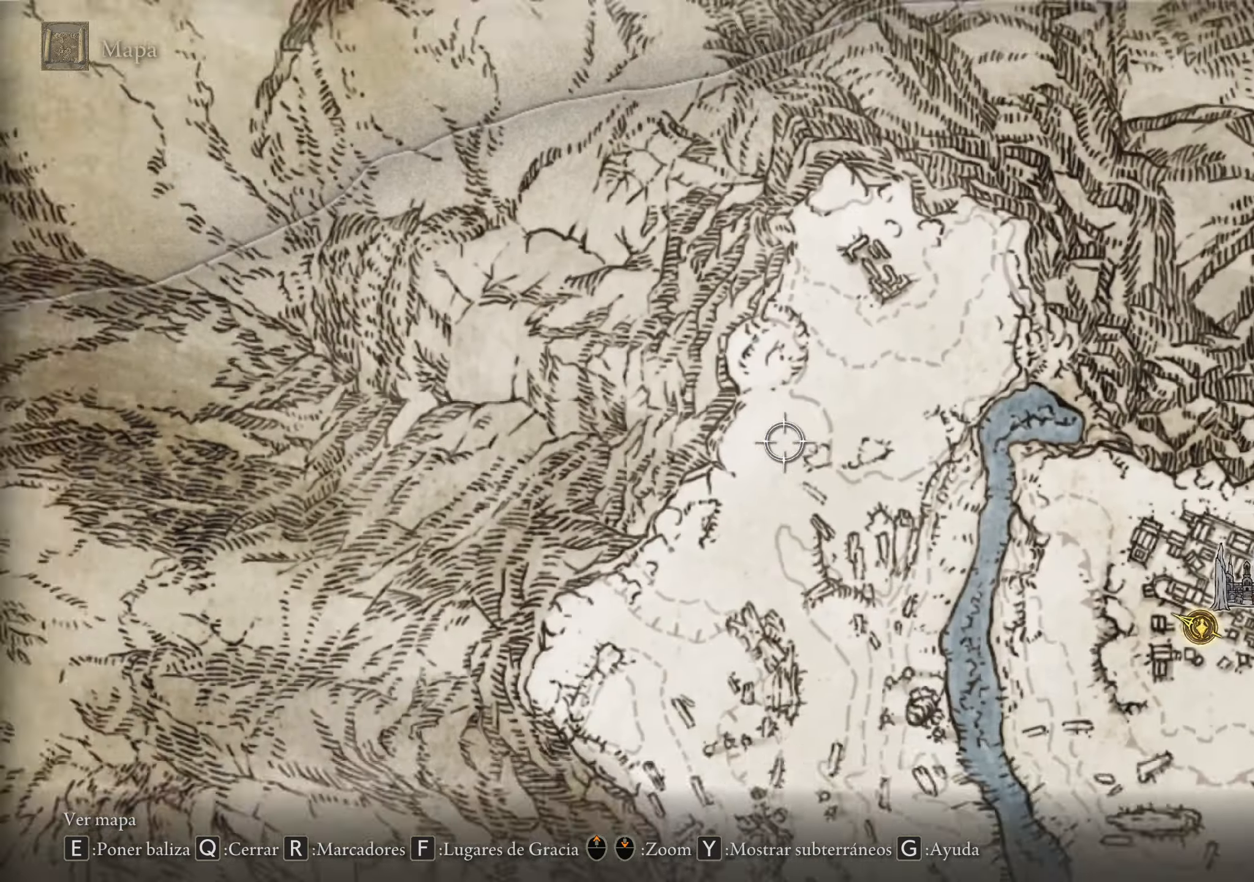
{"keys": [], "mouse": [], "events": [[300, "a", "up"], [400, "s", "up"]]}
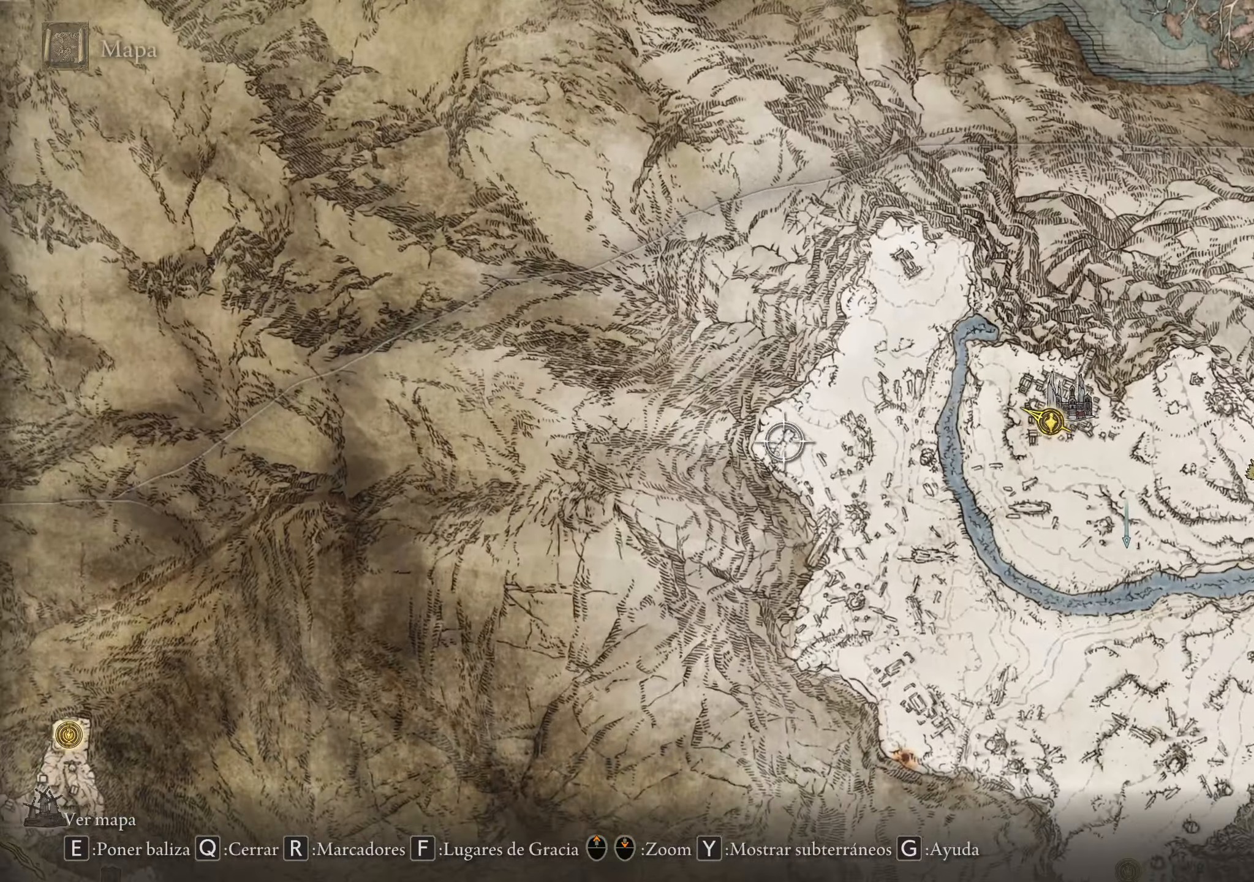
{"keys": ["d"], "mouse": [], "events": [[266, "d", "down"]]}
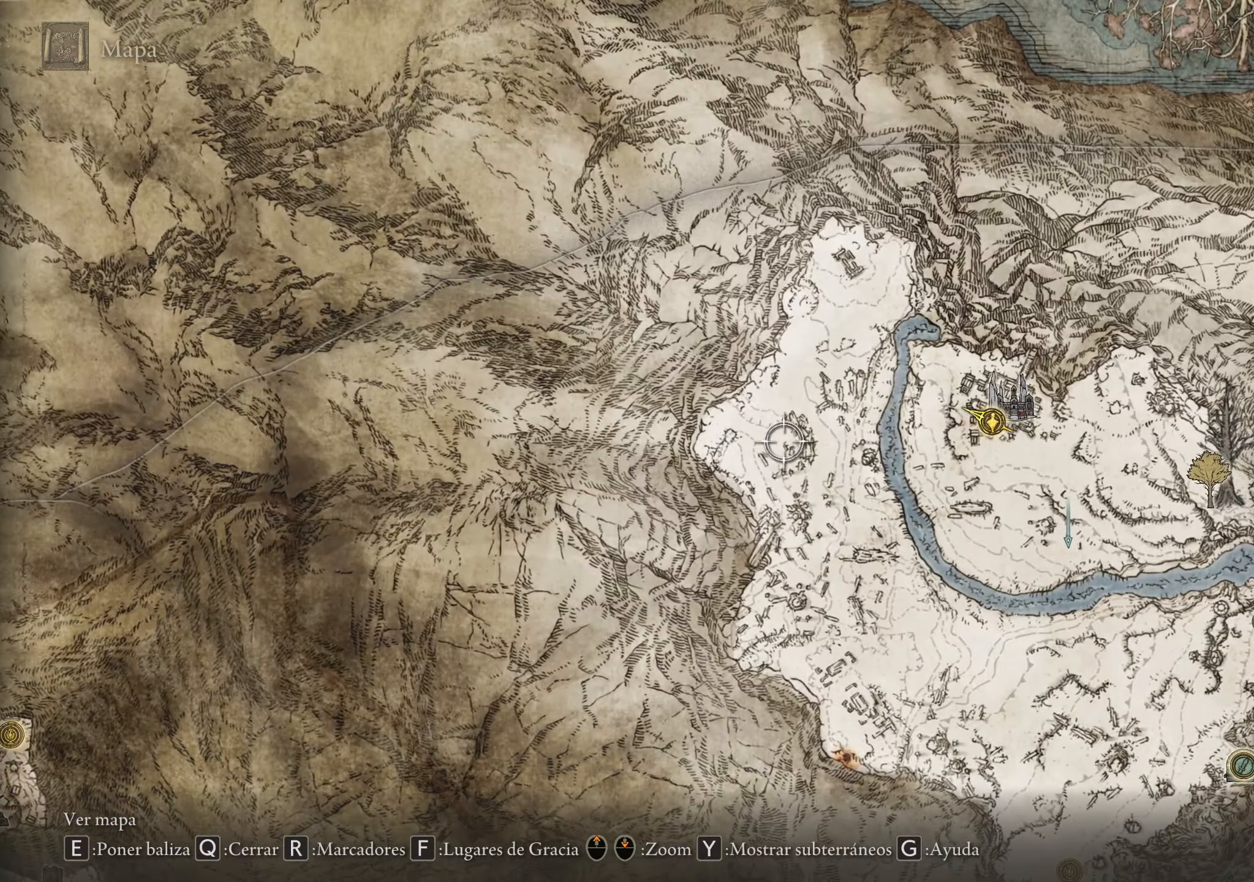
{"keys": ["d"], "mouse": [], "events": []}
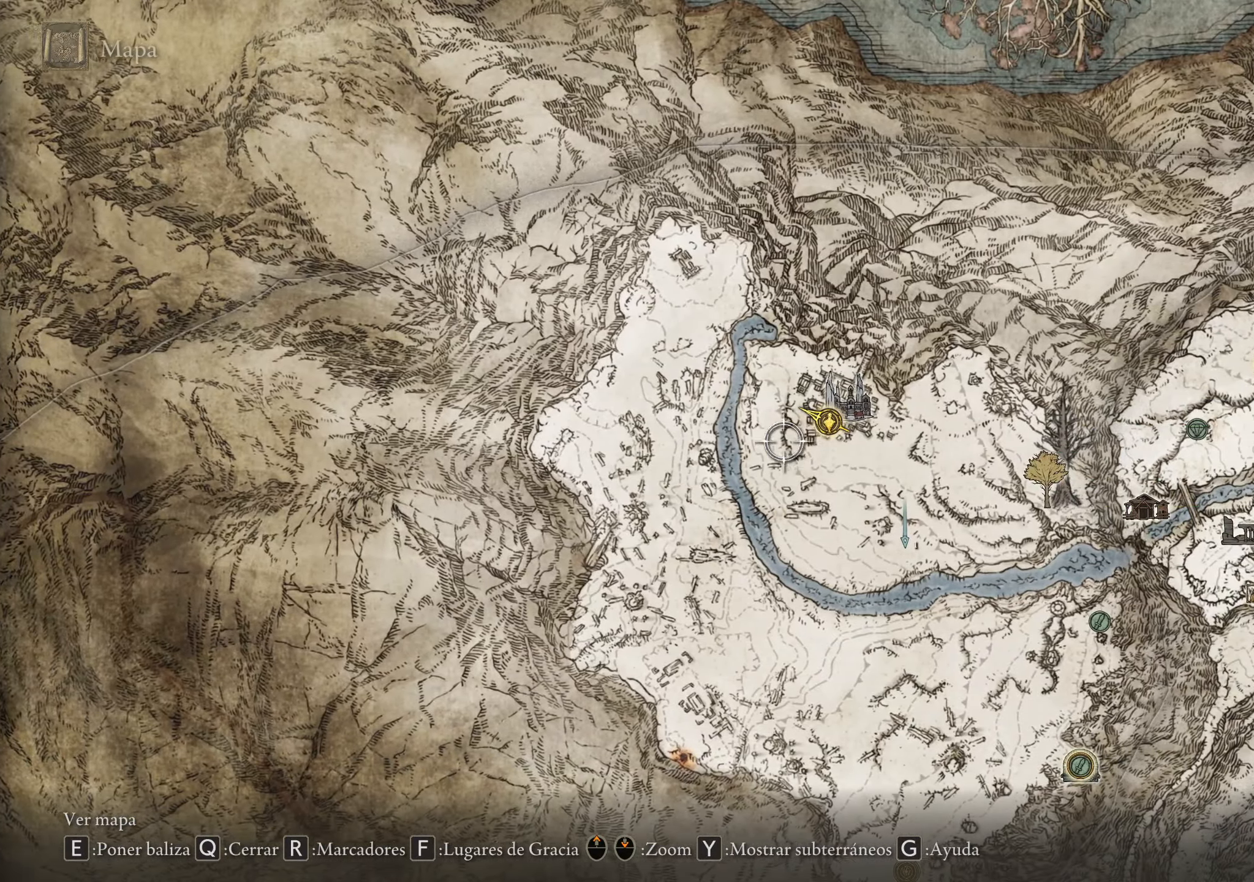
{"keys": [], "mouse": [], "events": [[166, "d", "up"]]}
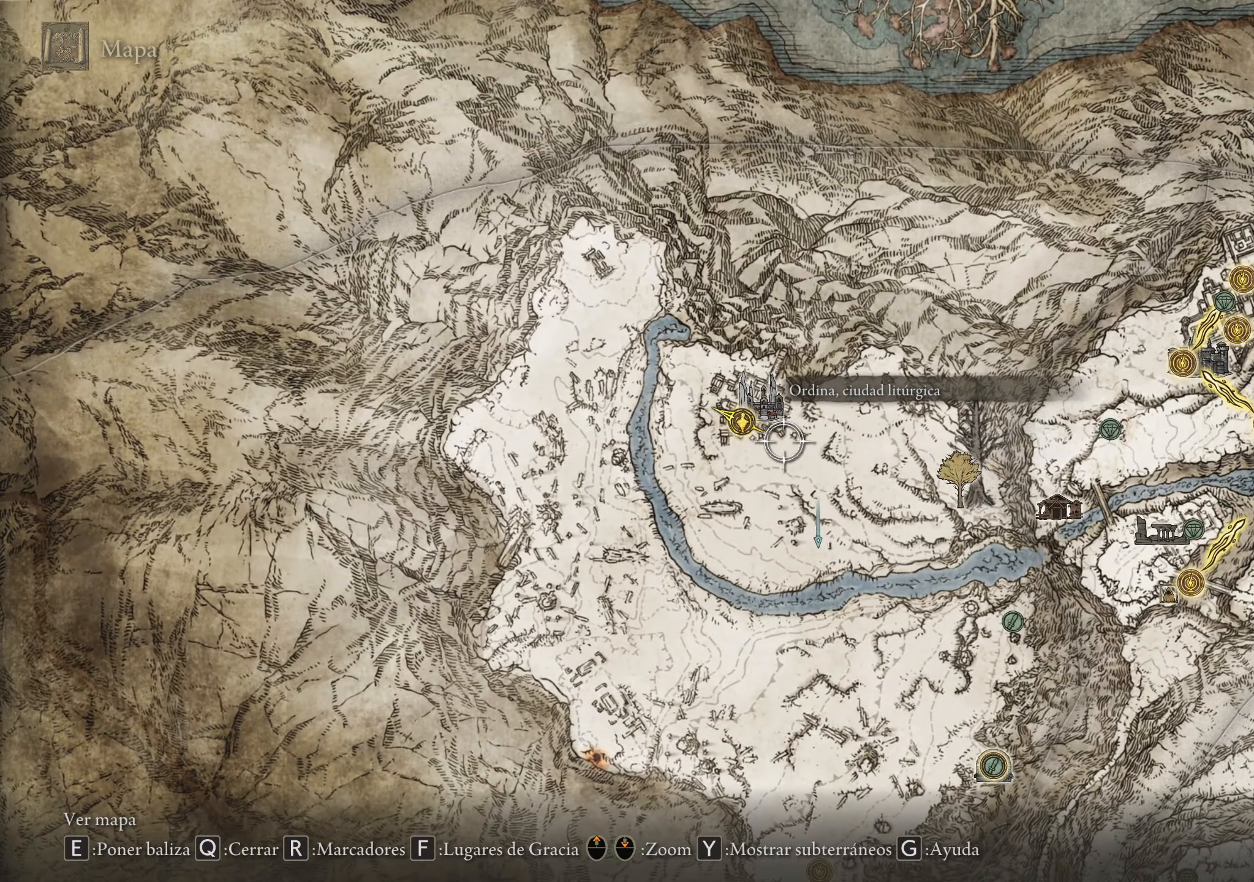
{"keys": [], "mouse": [], "events": [[33, "mouse_wheel", "down"], [83, "mouse_wheel", "up"]]}
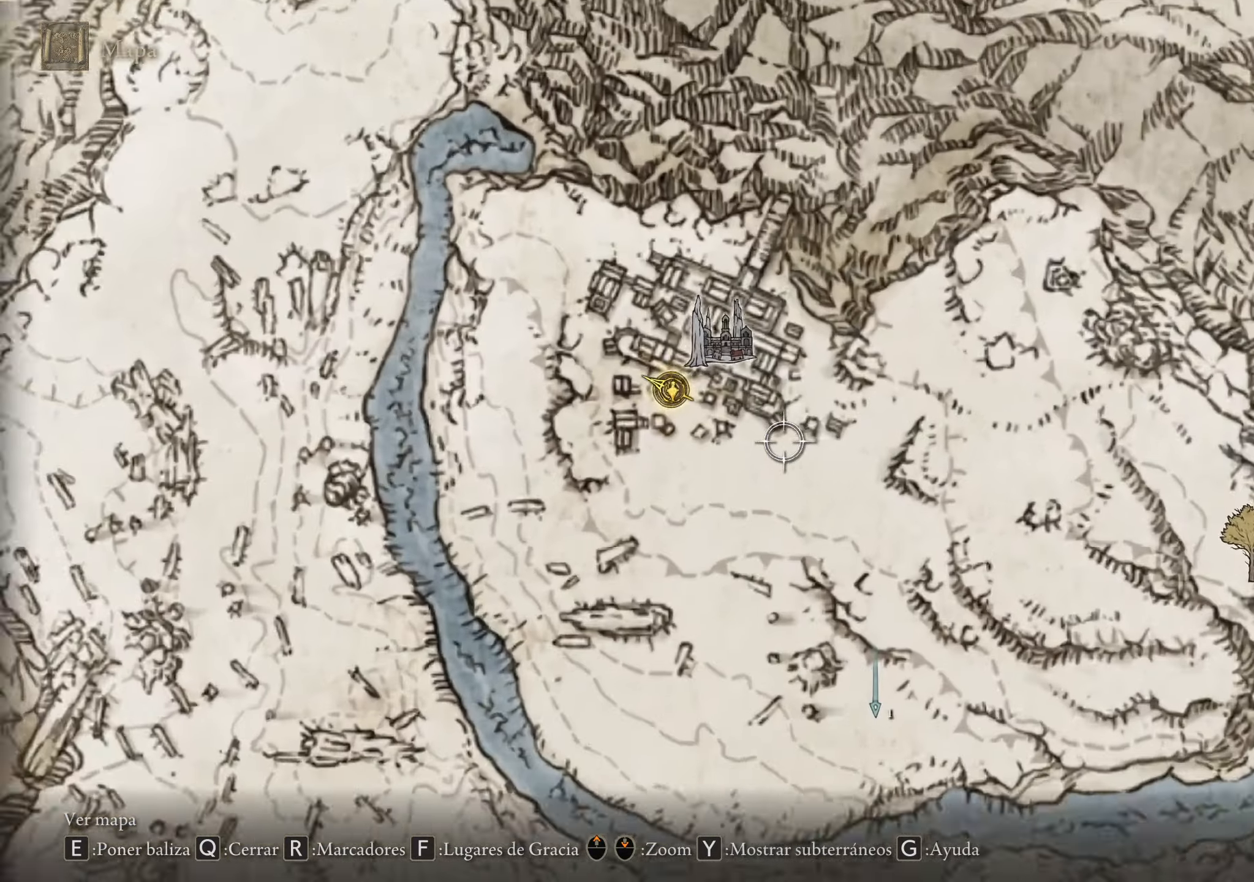
{"keys": ["a"], "mouse": []}
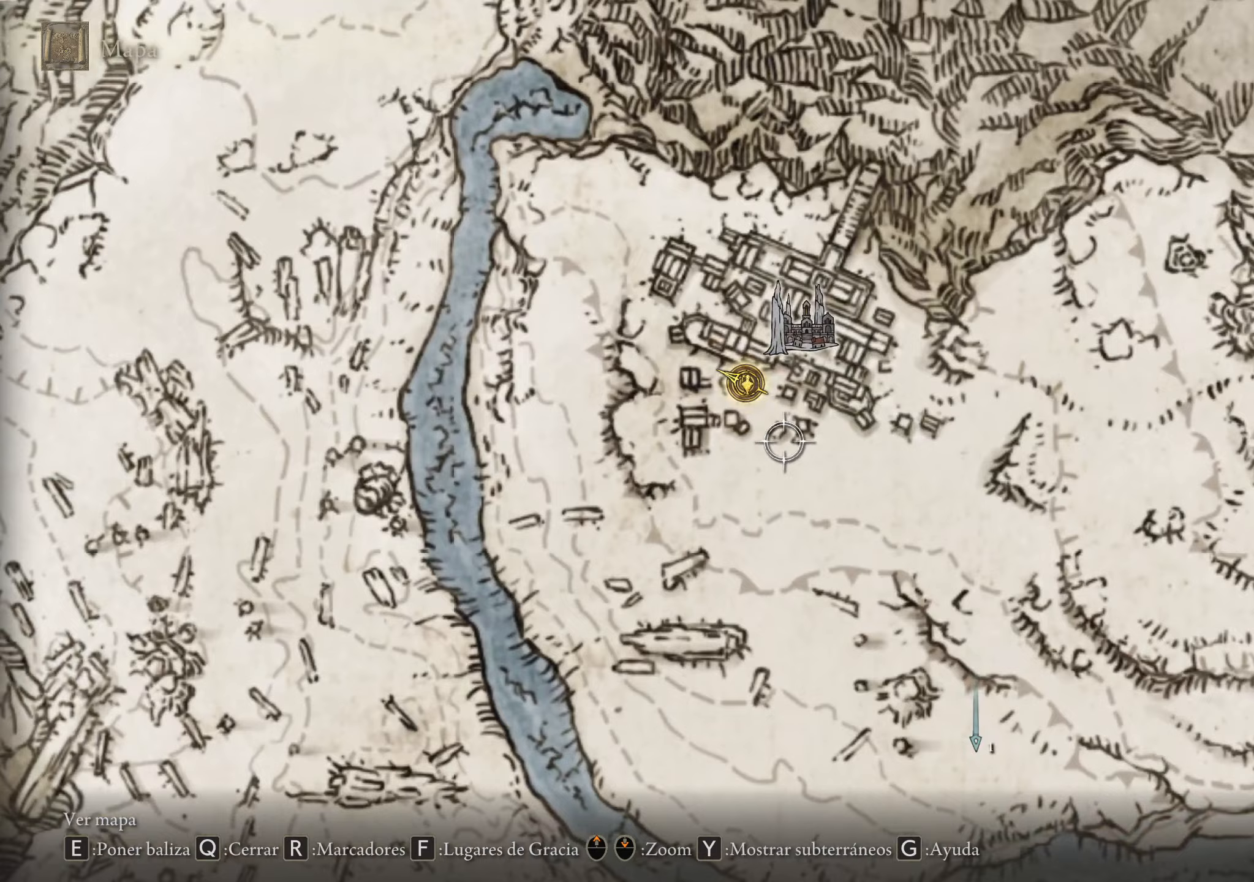
{"keys": [], "mouse": [], "events": [[17, "a", "up"], [17, "w", "down"], [167, "d", "down"], [350, "w", "up"], [383, "d", "up"]]}
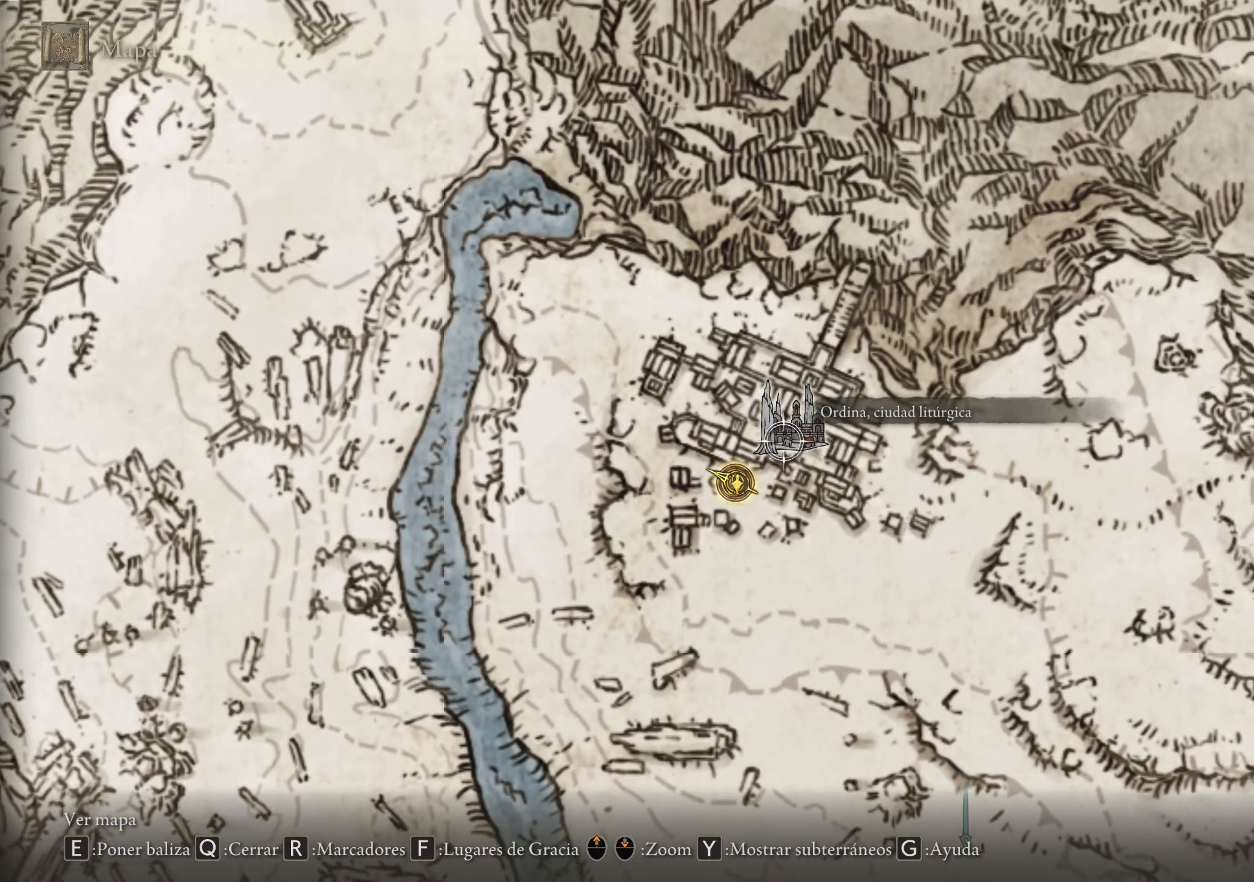
{"keys": [], "mouse": [], "events": []}
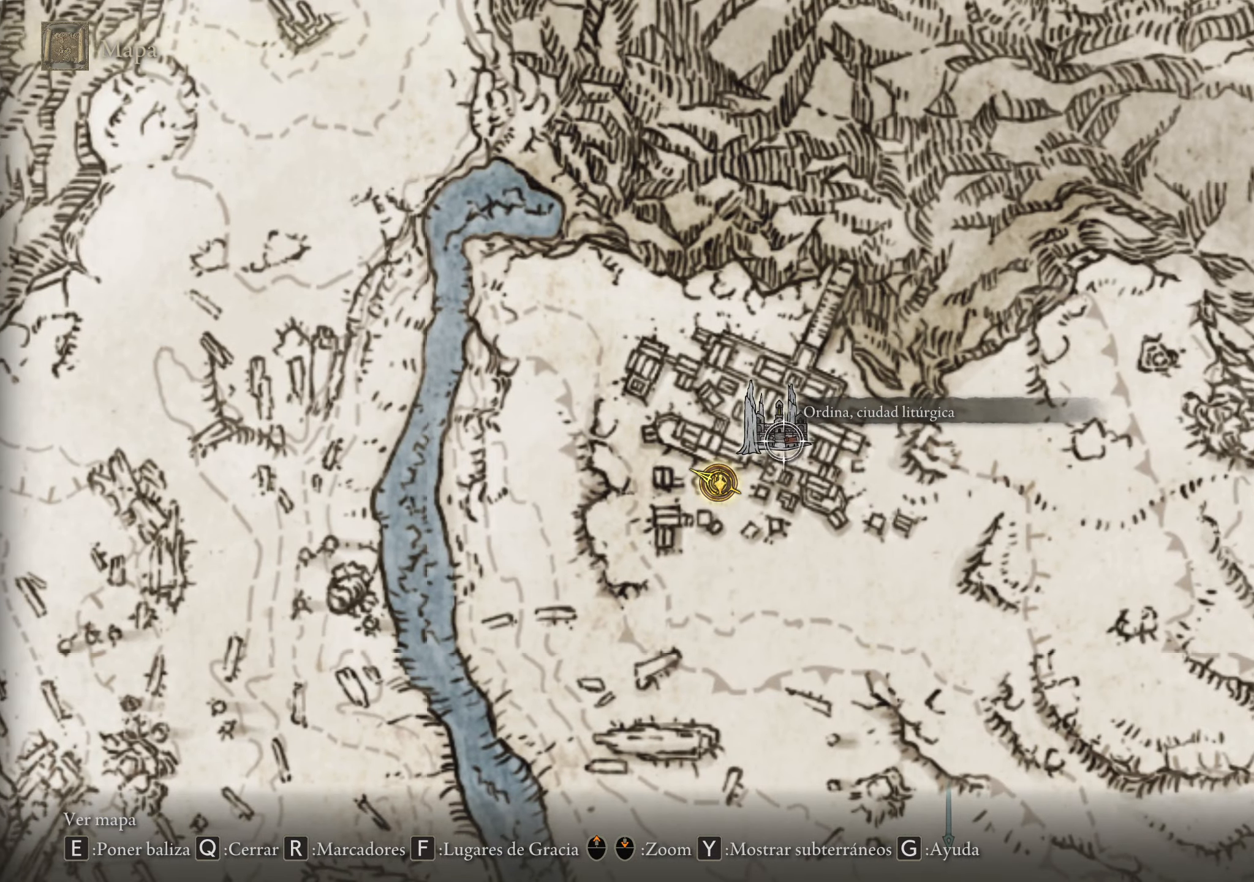
{"keys": [], "mouse": [], "events": []}
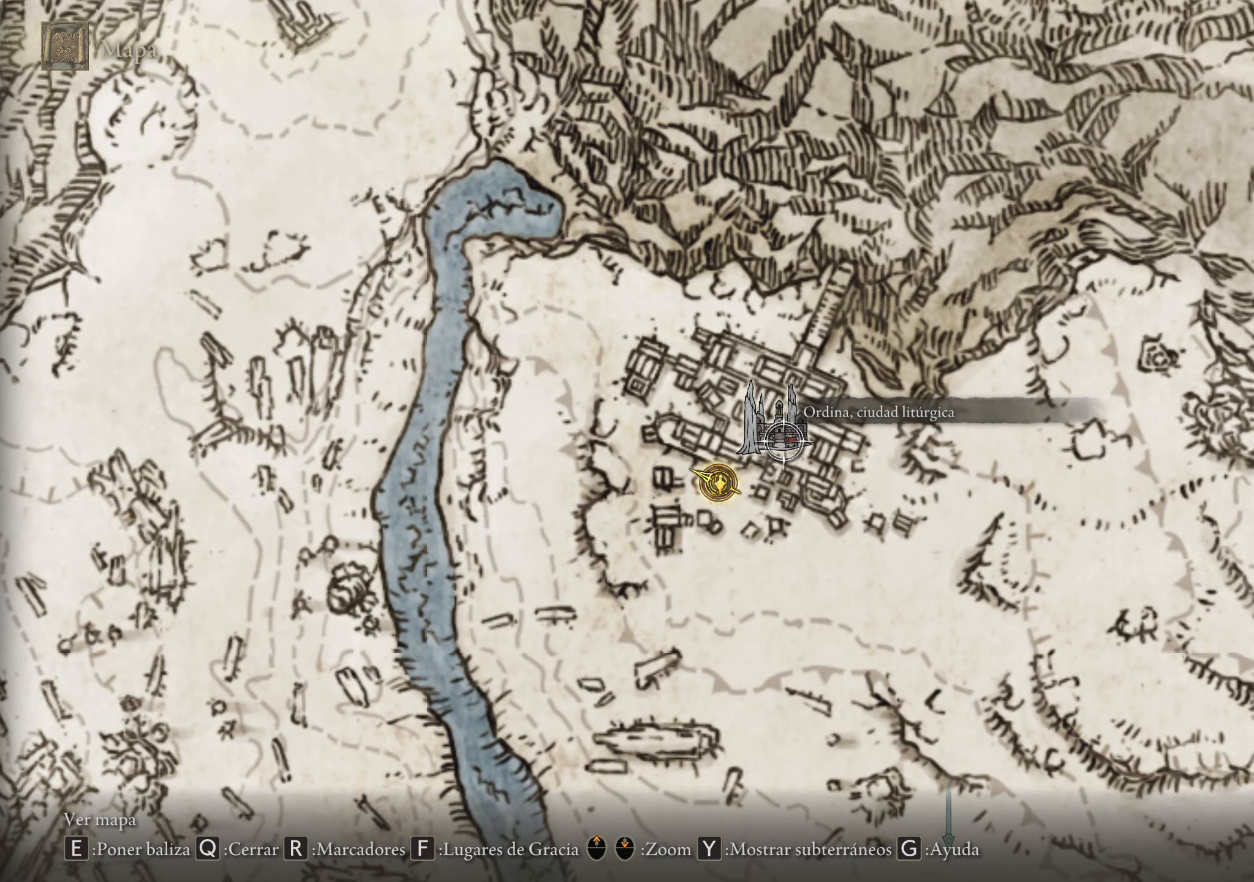
{"keys": [], "mouse": []}
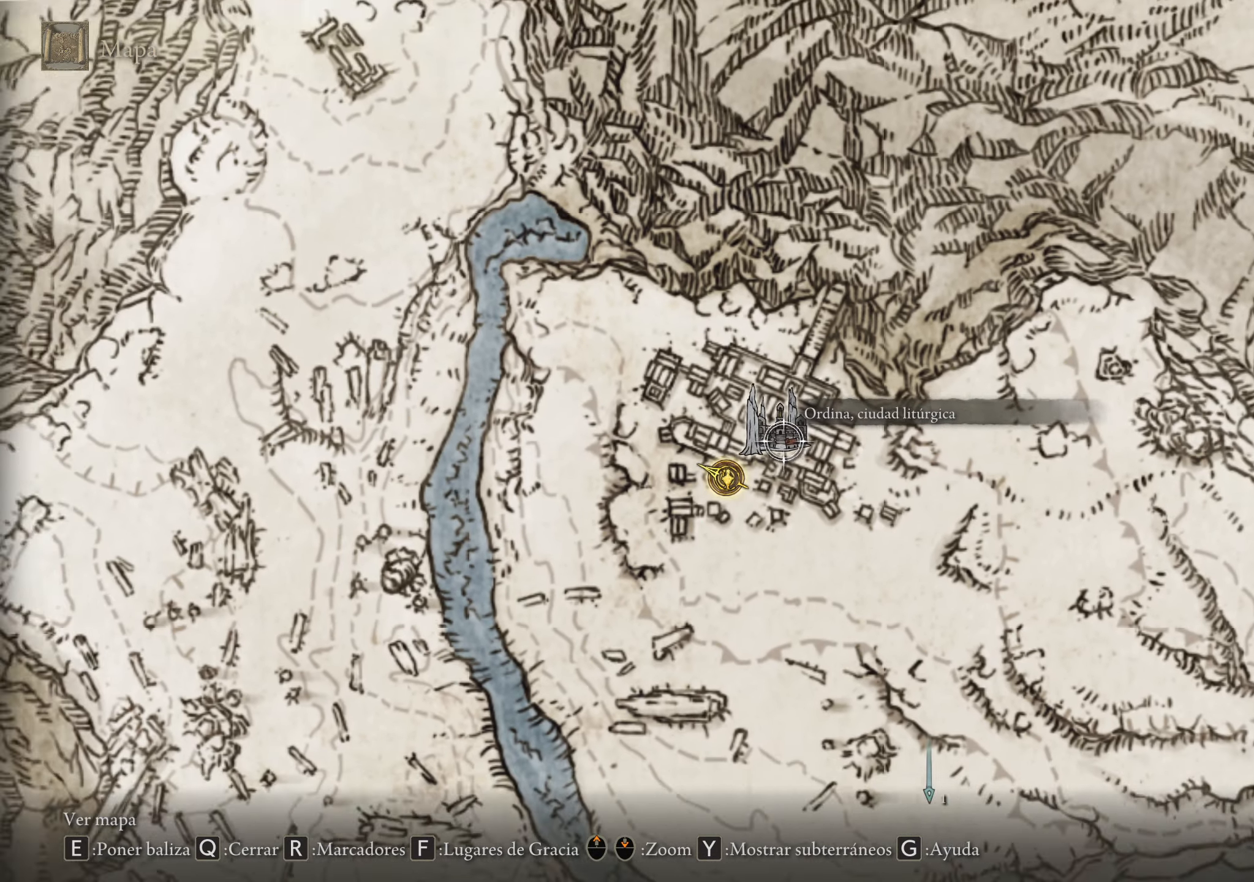
{"keys": ["d", "s"], "mouse": [], "events": [[83, "s", "down"], [367, "d", "down"]]}
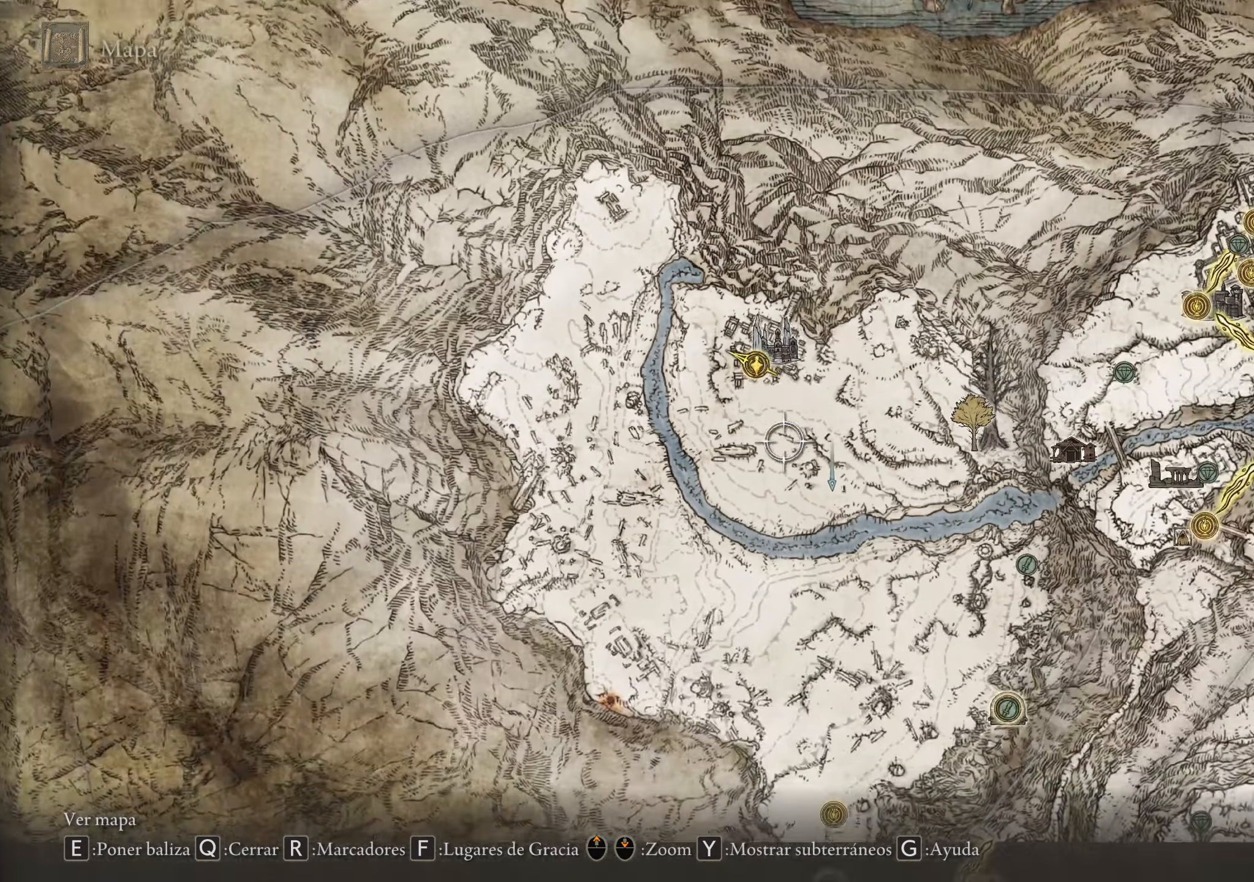
{"keys": ["d"], "mouse": [], "events": [[433, "s", "up"]]}
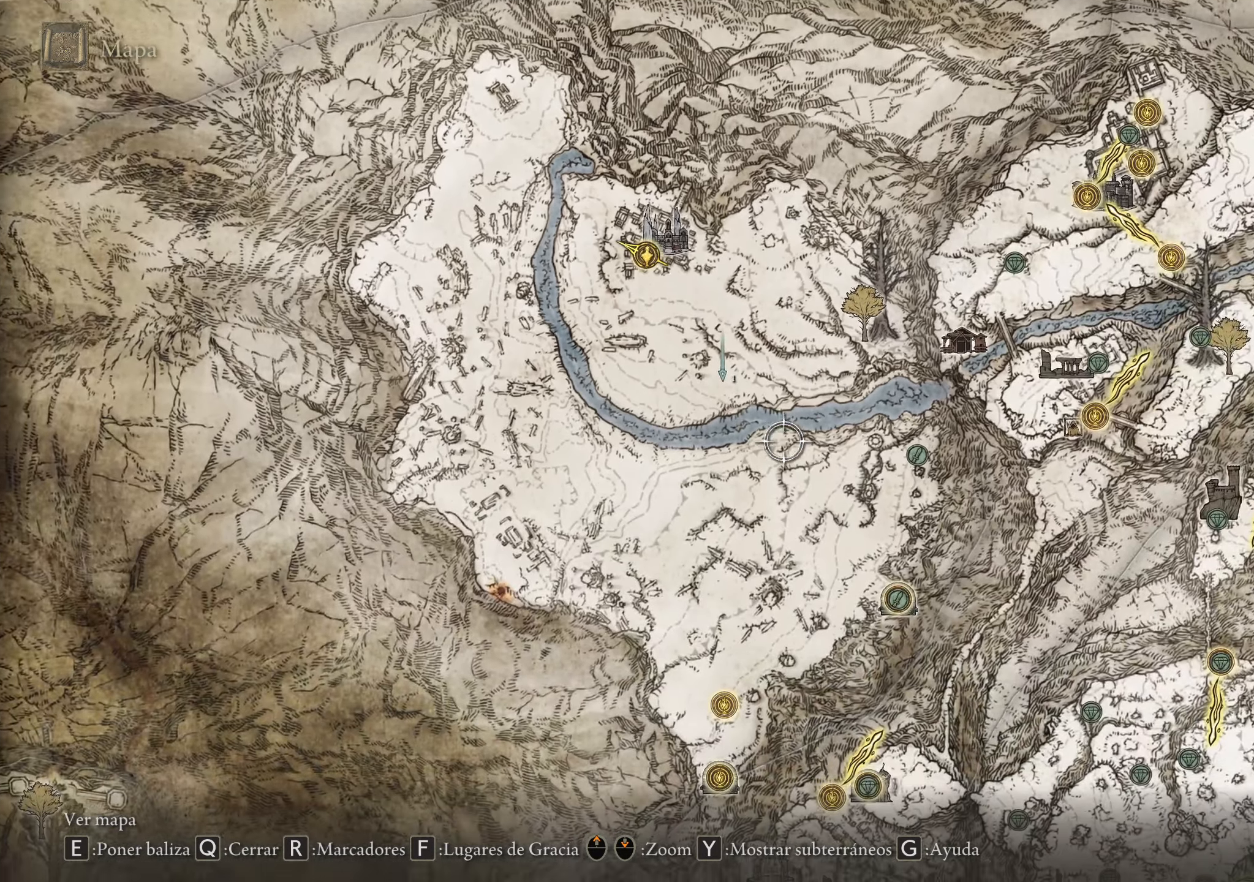
{"keys": ["w"], "mouse": [], "events": [[217, "w", "down"], [300, "d", "up"]]}
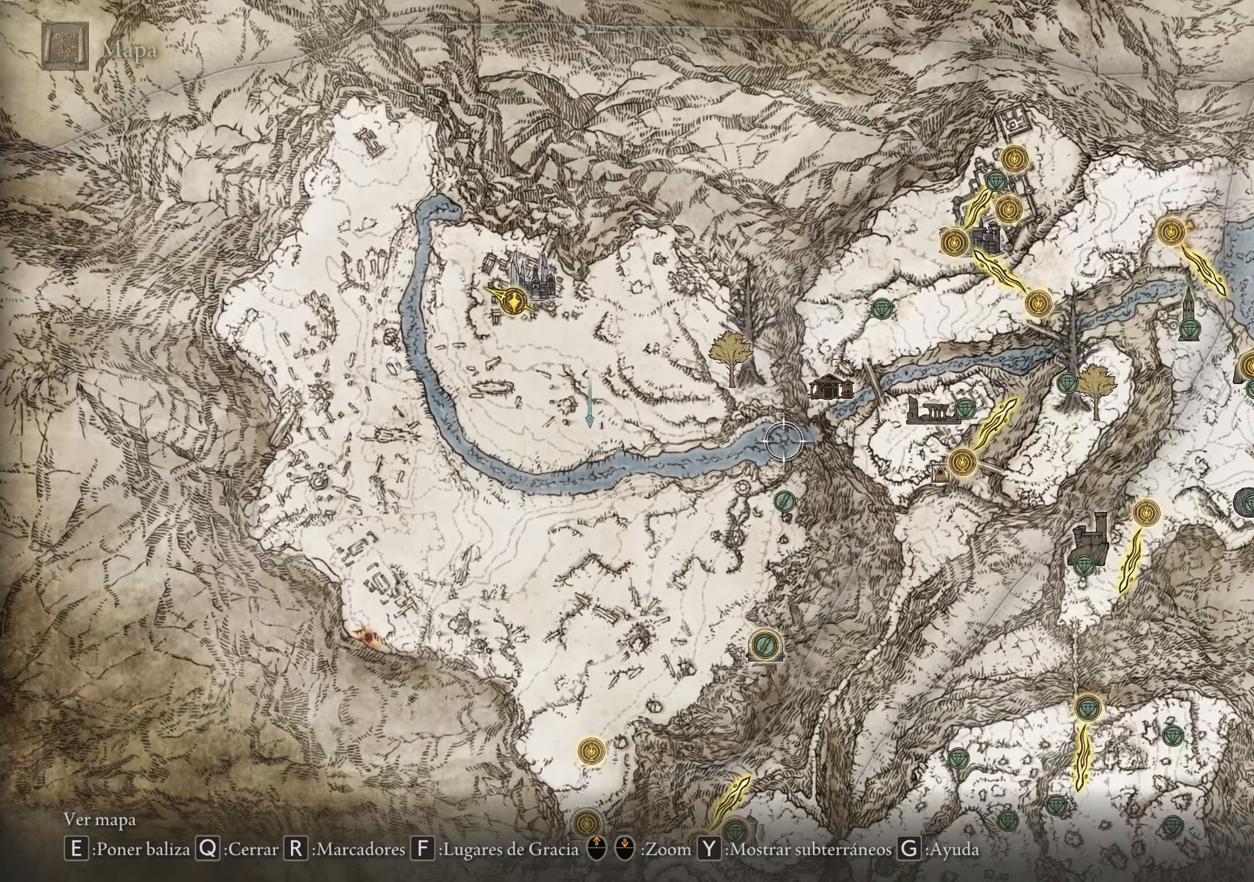
{"keys": ["s"], "mouse": [], "events": [[133, "a", "down"], [133, "w", "up"], [217, "a", "up"], [467, "s", "down"]]}
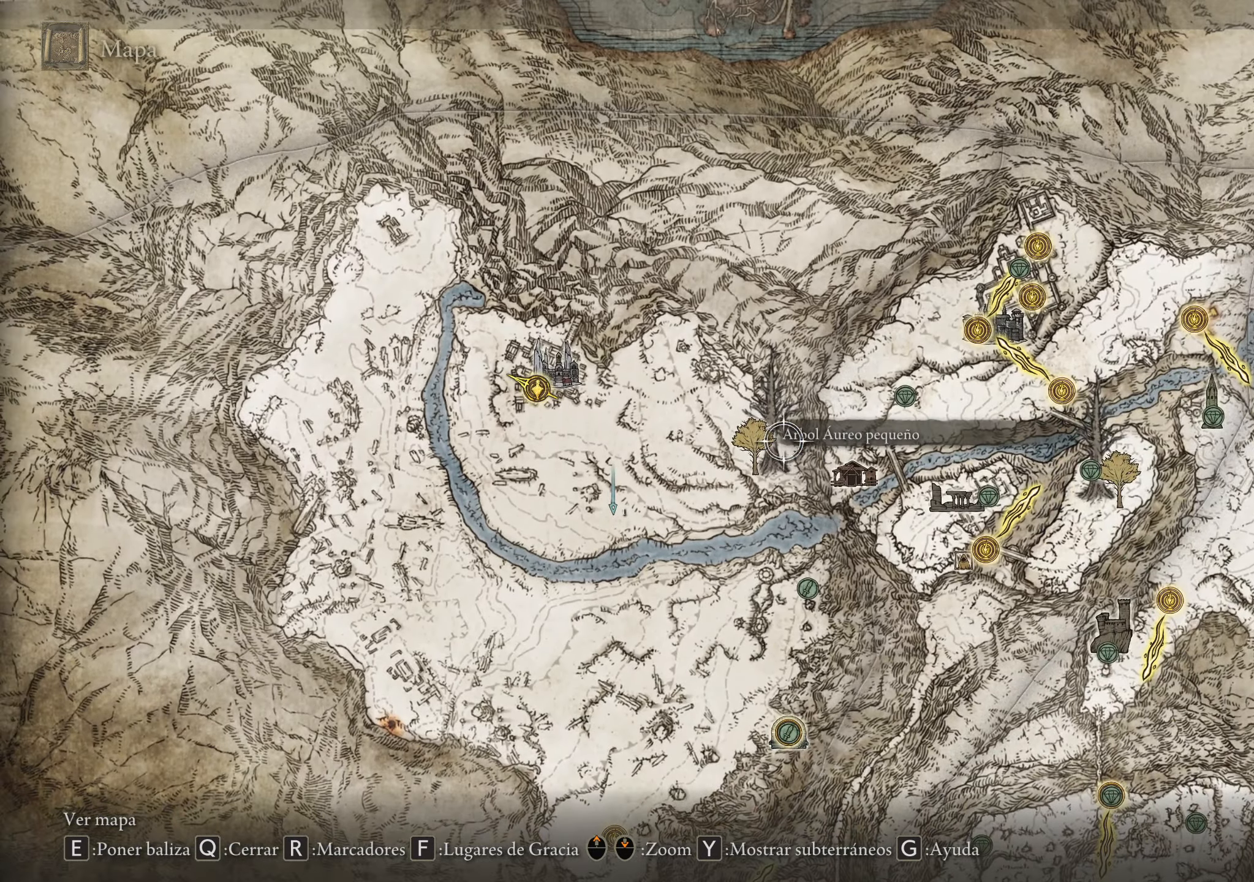
{"keys": ["s"], "mouse": [], "events": []}
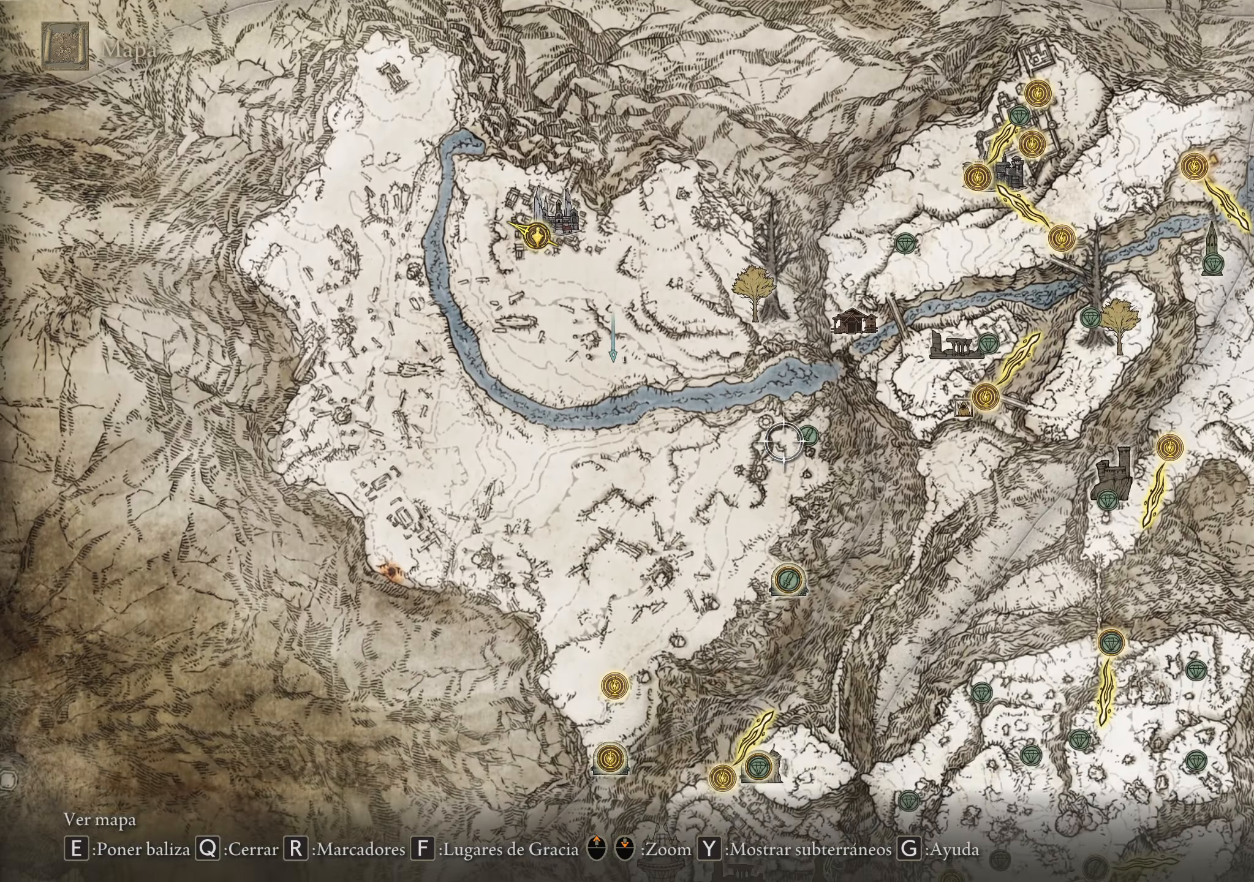
{"keys": ["s"], "mouse": [], "events": []}
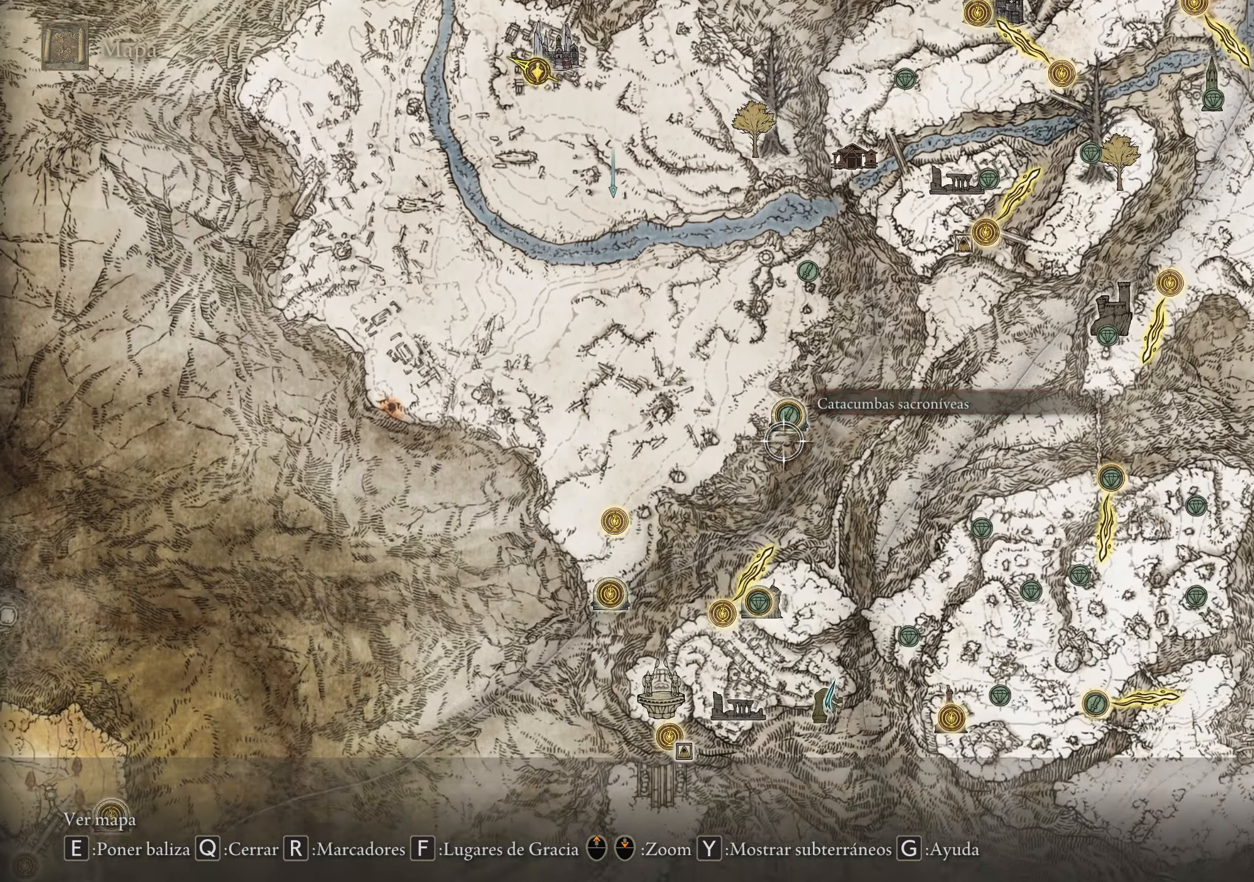
{"keys": ["s"], "mouse": [], "events": []}